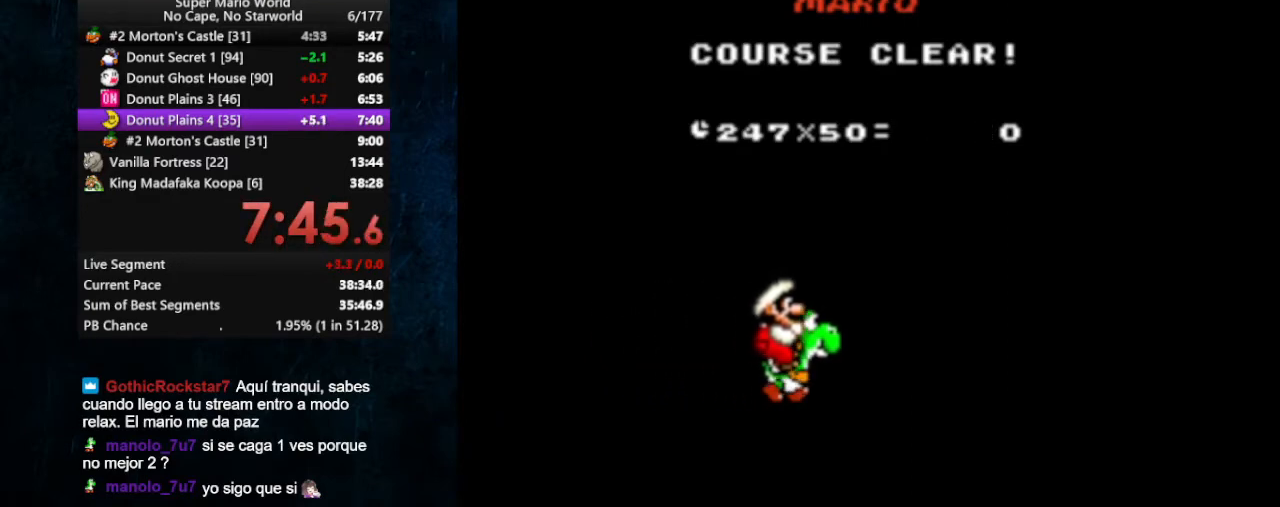
Gameplay with a controller (Nintendo layout); each line is a JSON object with the inputs held at the frame after it. "events" lists button and stick changes between this image and that frame as [ms after this image, input, new state], when the widget could be followed in between. Not read: L1 L3 R1 R3.
{"buttons": [], "events": [[133, "Y", "down"], [333, "X", "down"], [333, "Y", "up"], [433, "X", "up"]]}
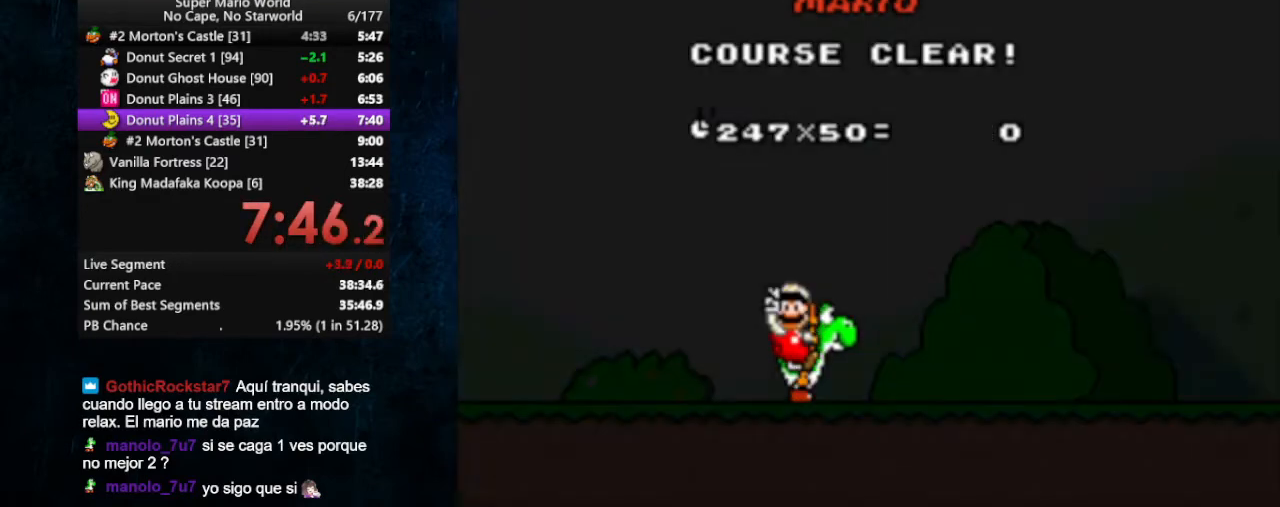
{"buttons": [], "events": []}
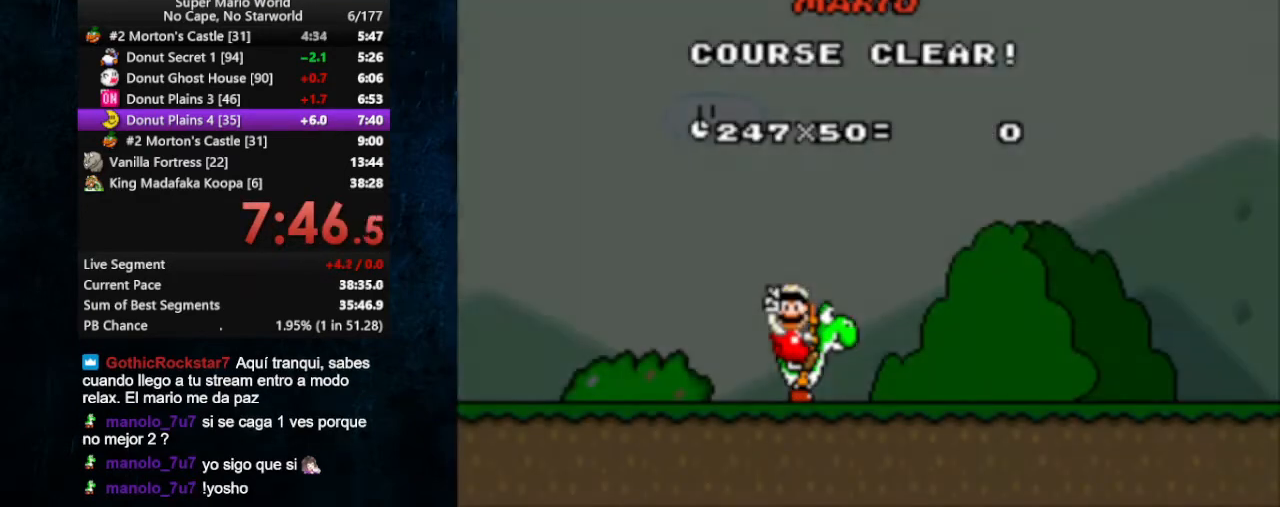
{"buttons": [], "events": []}
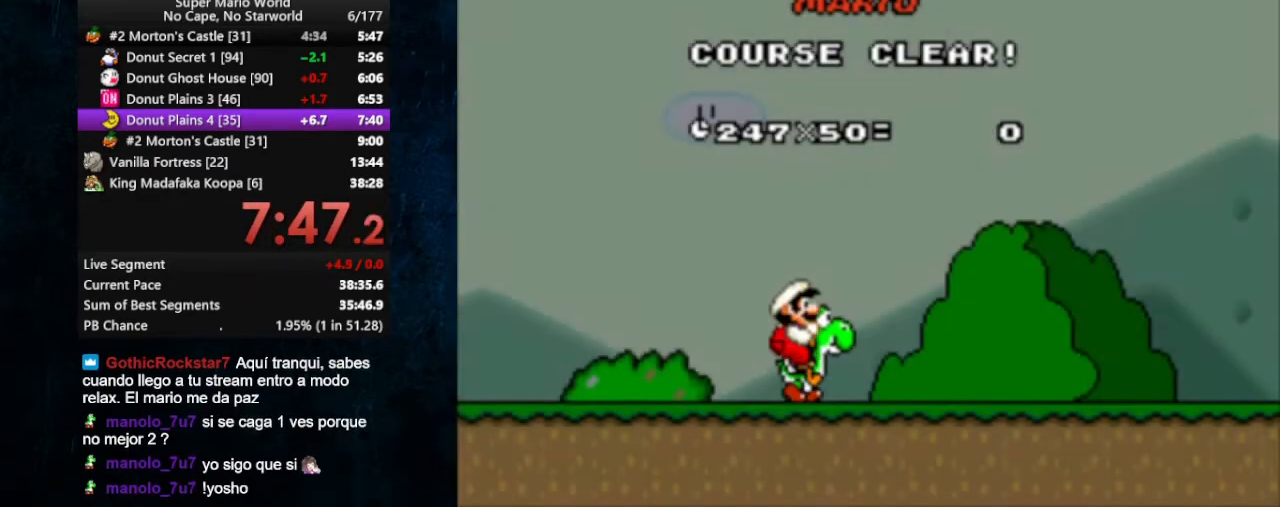
{"buttons": [], "events": []}
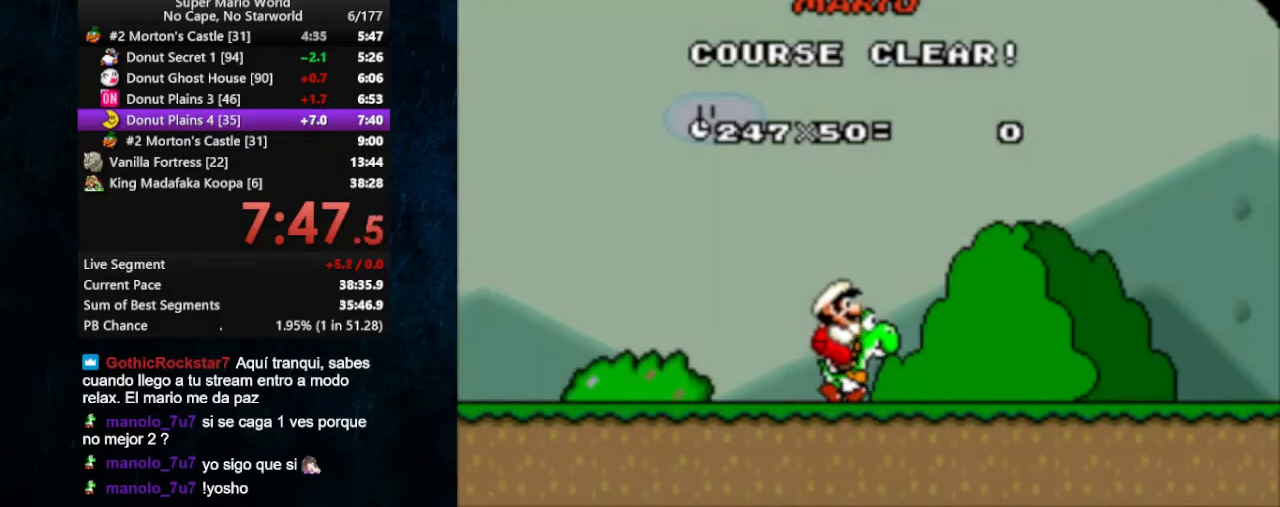
{"buttons": [], "events": []}
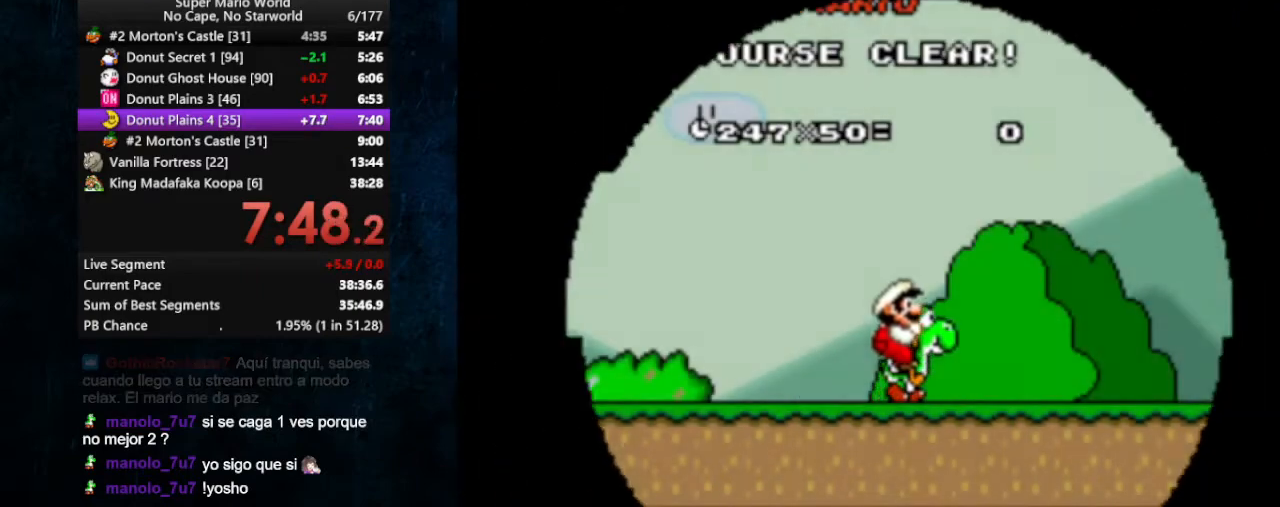
{"buttons": [], "events": []}
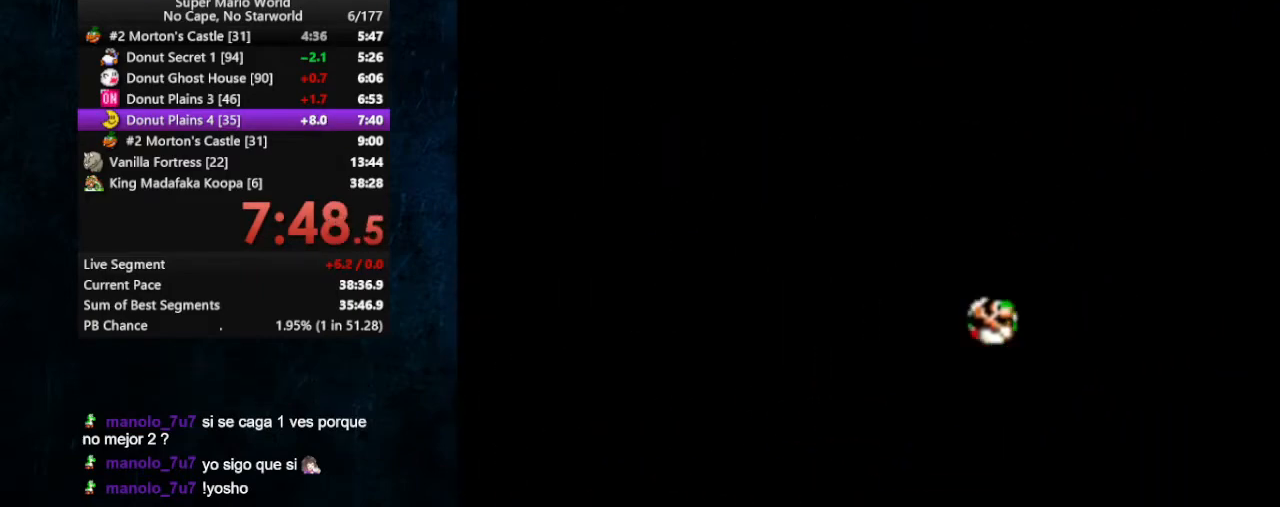
{"buttons": [], "events": []}
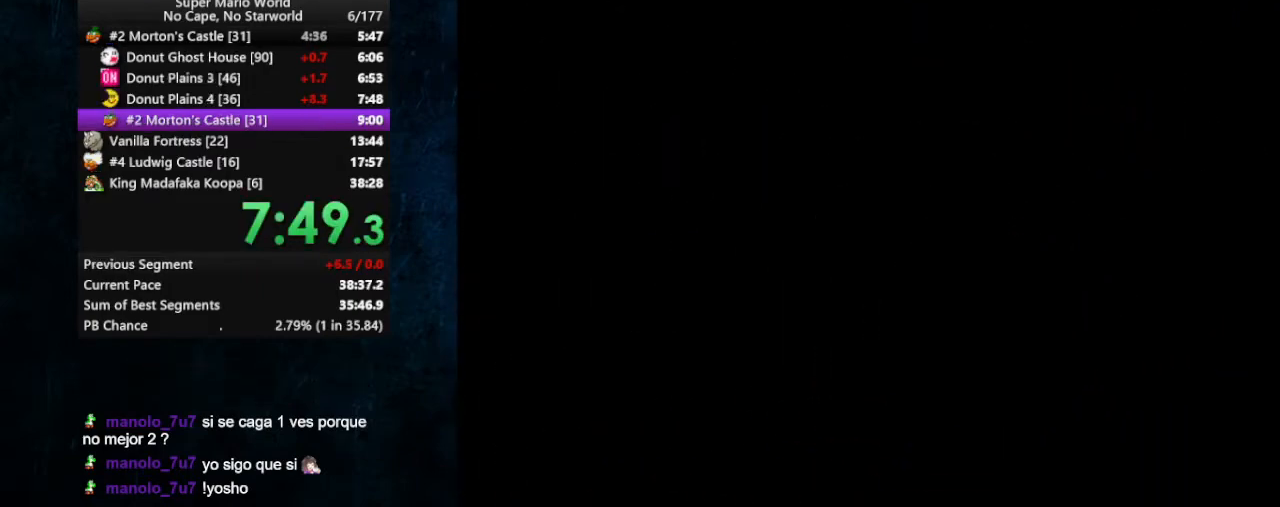
{"buttons": [], "events": []}
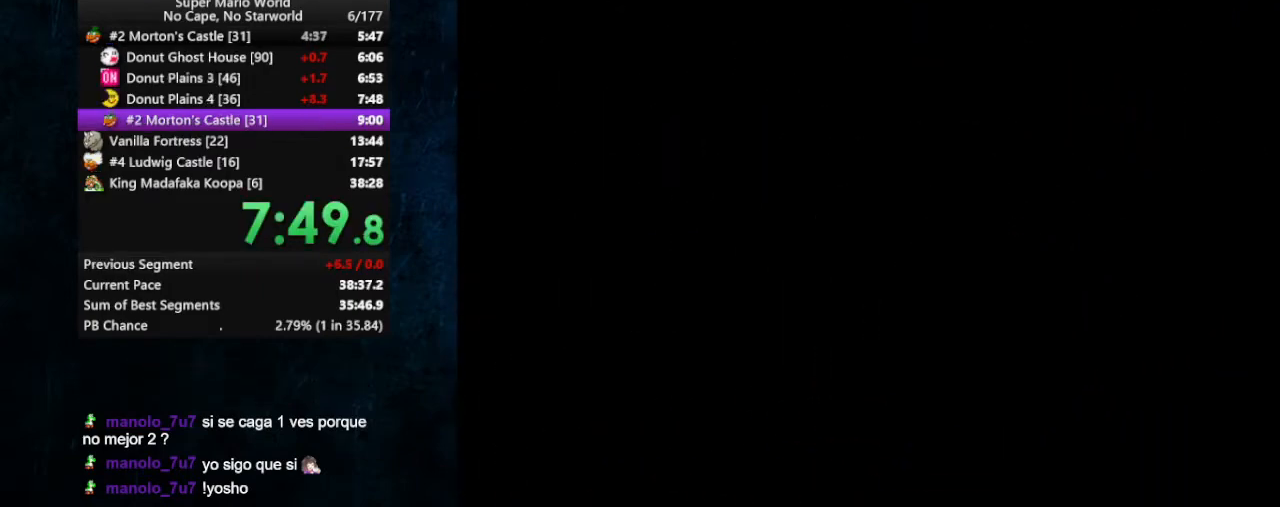
{"buttons": [], "events": []}
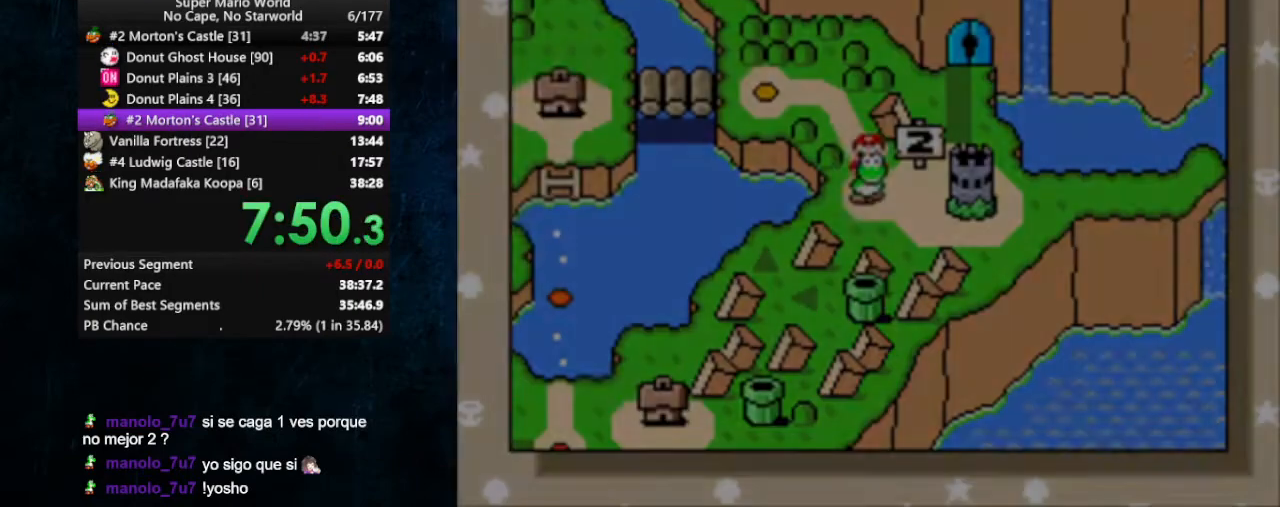
{"buttons": [], "events": []}
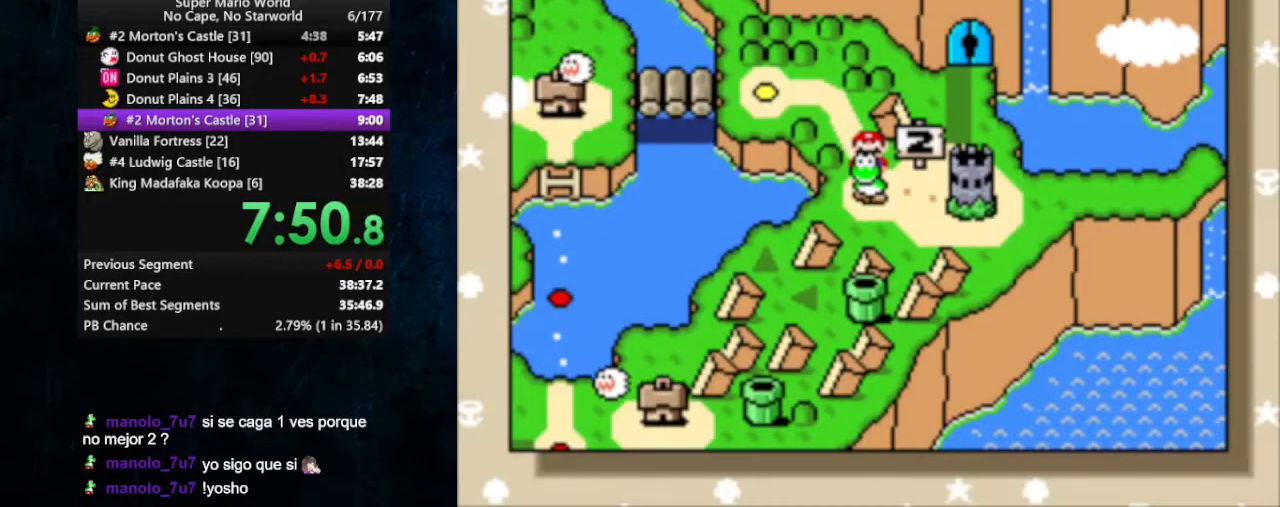
{"buttons": ["B"], "events": [[167, "B", "down"], [267, "A", "down"], [267, "B", "up"], [333, "A", "up"], [333, "B", "down"], [400, "A", "down"], [400, "B", "up"], [467, "A", "up"], [467, "B", "down"]]}
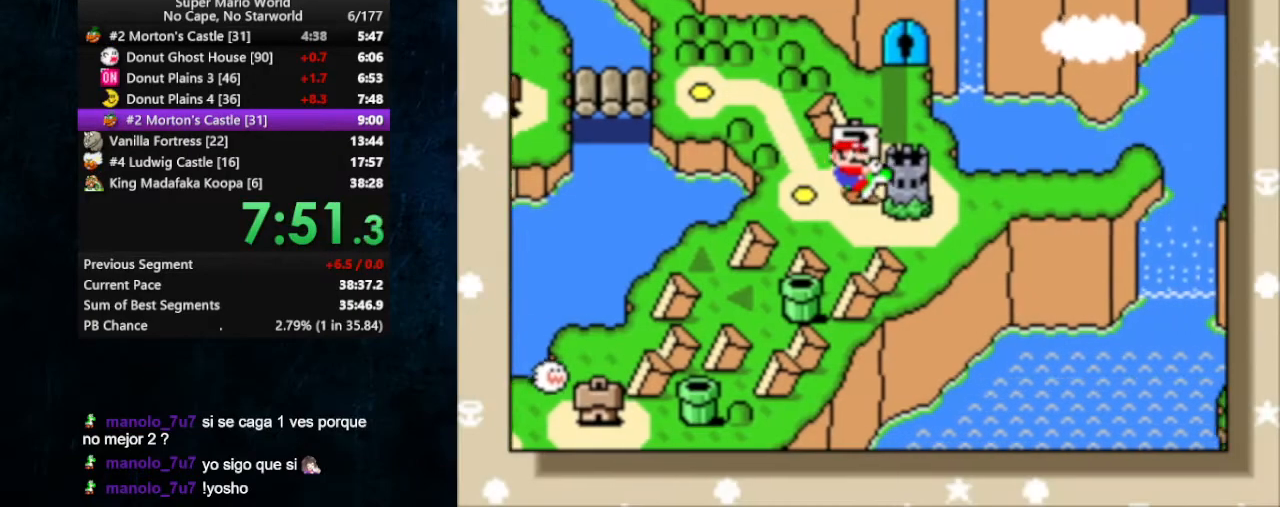
{"buttons": ["A"], "events": [[33, "A", "down"], [33, "B", "up"], [67, "A", "up"], [67, "B", "down"], [133, "A", "down"], [133, "B", "up"], [167, "A", "up"], [167, "B", "down"], [233, "B", "up"], [267, "B", "down"], [333, "A", "down"], [333, "B", "up"], [367, "A", "up"], [367, "B", "down"], [433, "A", "down"], [433, "B", "up"]]}
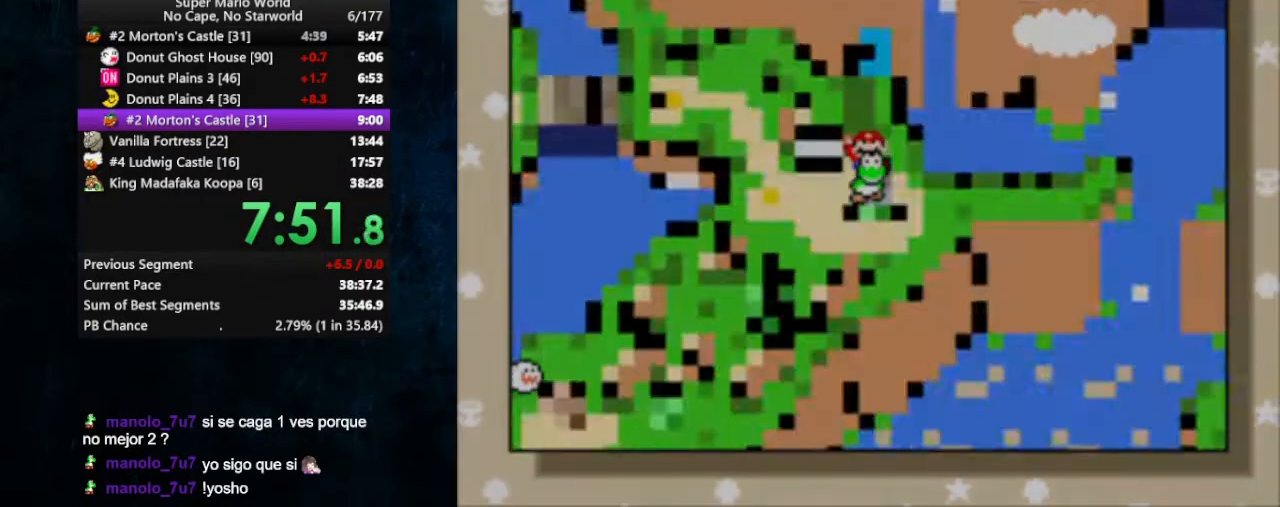
{"buttons": ["B"], "events": [[33, "A", "up"], [500, "B", "down"]]}
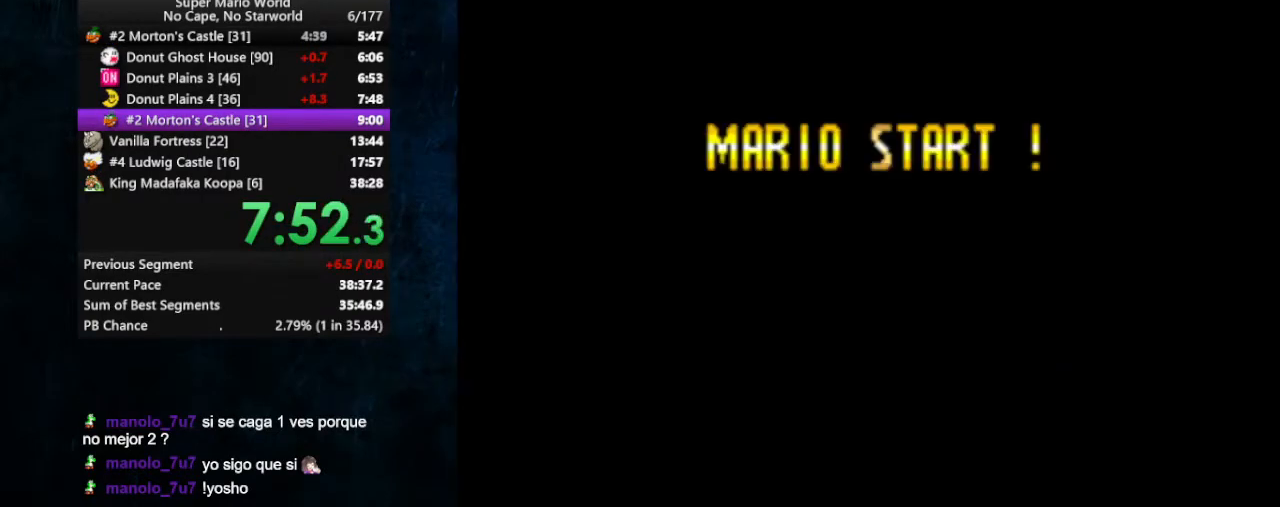
{"buttons": ["A"], "events": [[100, "A", "down"], [100, "B", "up"], [233, "A", "up"], [233, "B", "down"], [300, "B", "up"], [333, "A", "down"]]}
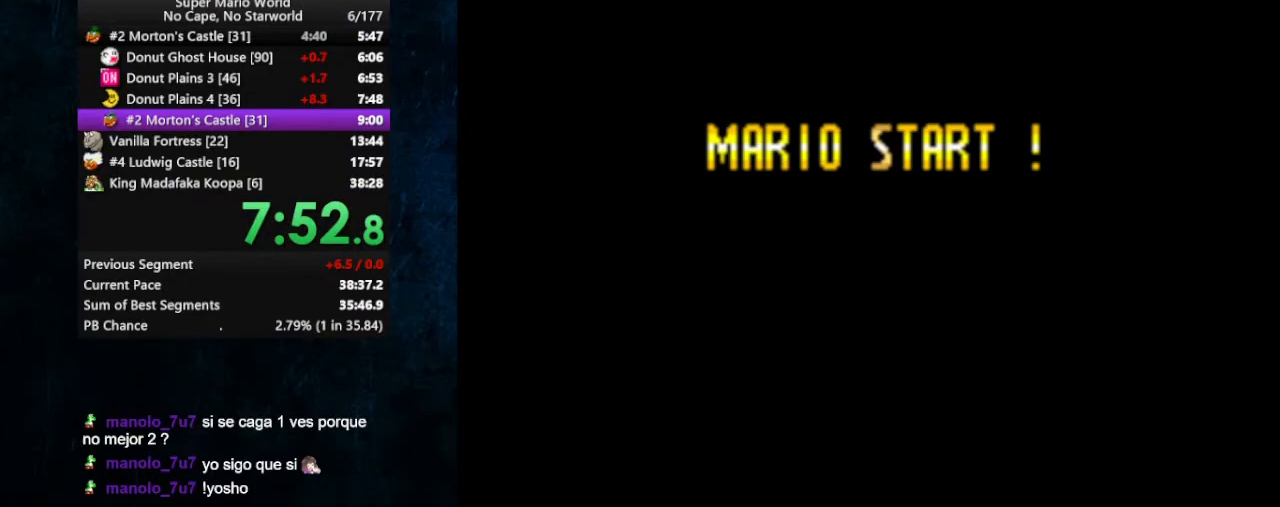
{"buttons": ["A"], "events": [[100, "B", "down"], [167, "A", "up"], [200, "A", "down"], [200, "B", "up"]]}
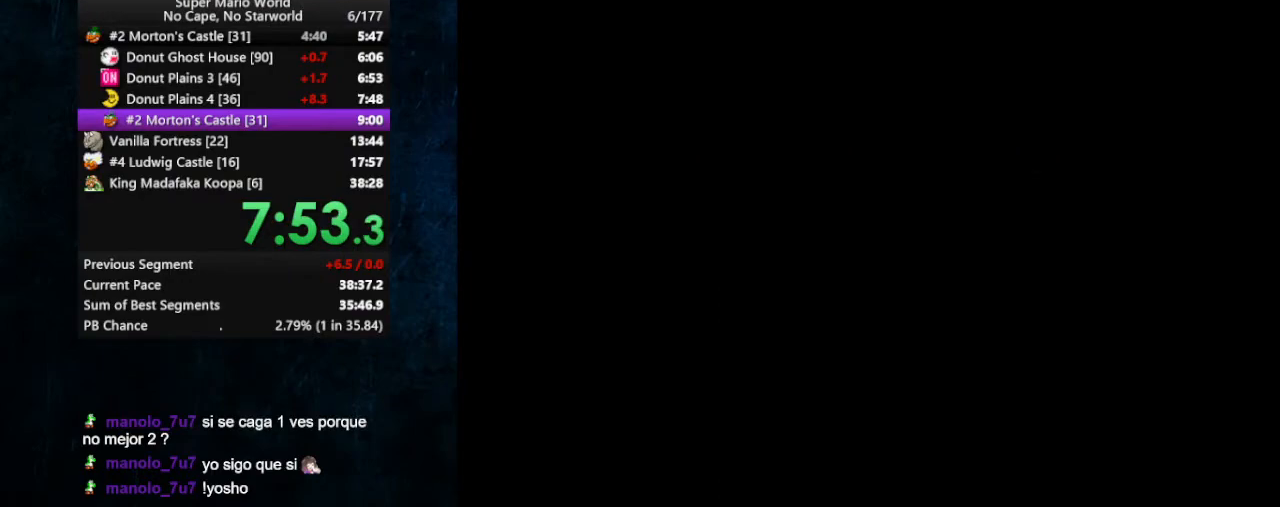
{"buttons": ["A"], "events": [[267, "B", "down"], [300, "A", "up"], [433, "A", "down"], [467, "B", "up"]]}
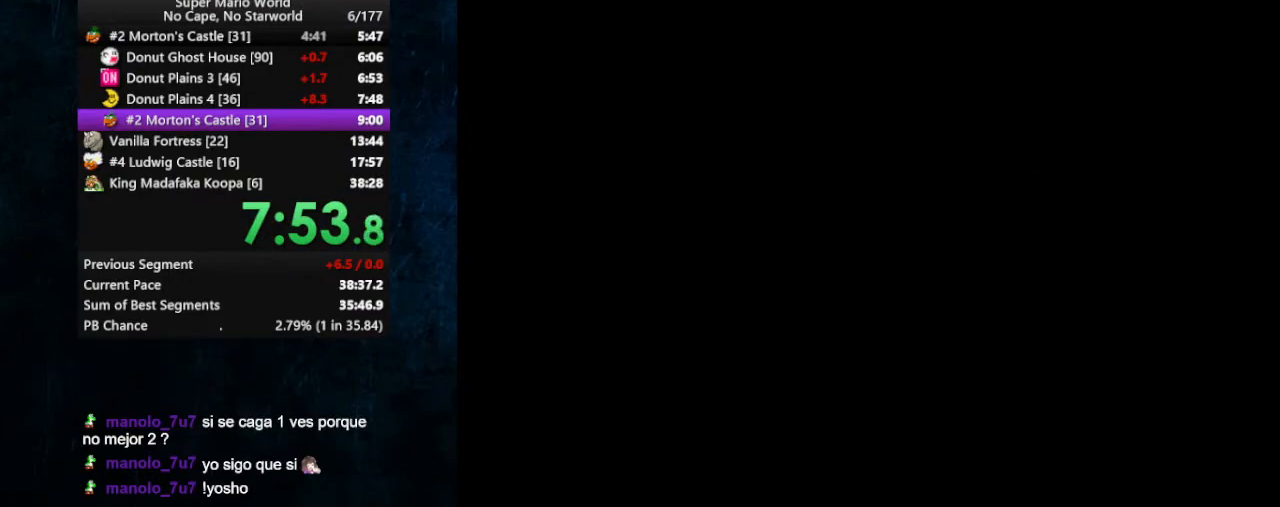
{"buttons": ["A", "B"], "events": [[33, "A", "up"], [33, "B", "down"], [100, "A", "down"], [133, "A", "up"], [200, "A", "down"], [200, "B", "up"], [267, "A", "up"], [267, "B", "down"], [333, "A", "down"], [333, "B", "up"], [367, "B", "down"], [433, "B", "up"], [500, "B", "down"]]}
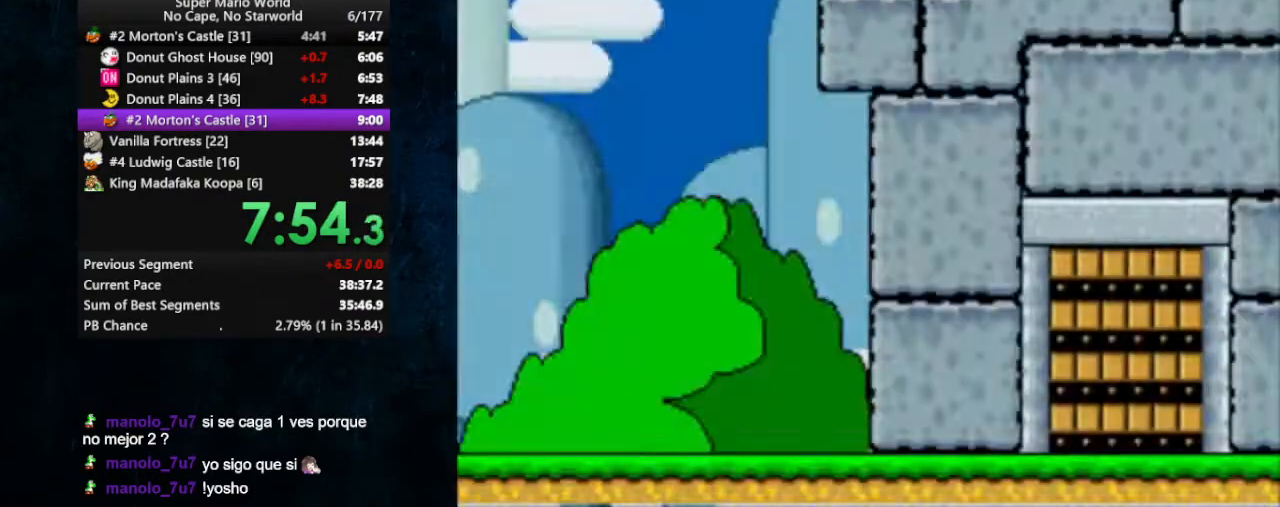
{"buttons": [], "events": [[67, "B", "up"], [133, "A", "up"], [133, "B", "down"], [167, "B", "up"], [200, "A", "down"], [233, "B", "down"], [300, "B", "up"], [333, "B", "down"], [367, "A", "up"], [400, "A", "down"], [467, "B", "up"], [500, "A", "up"]]}
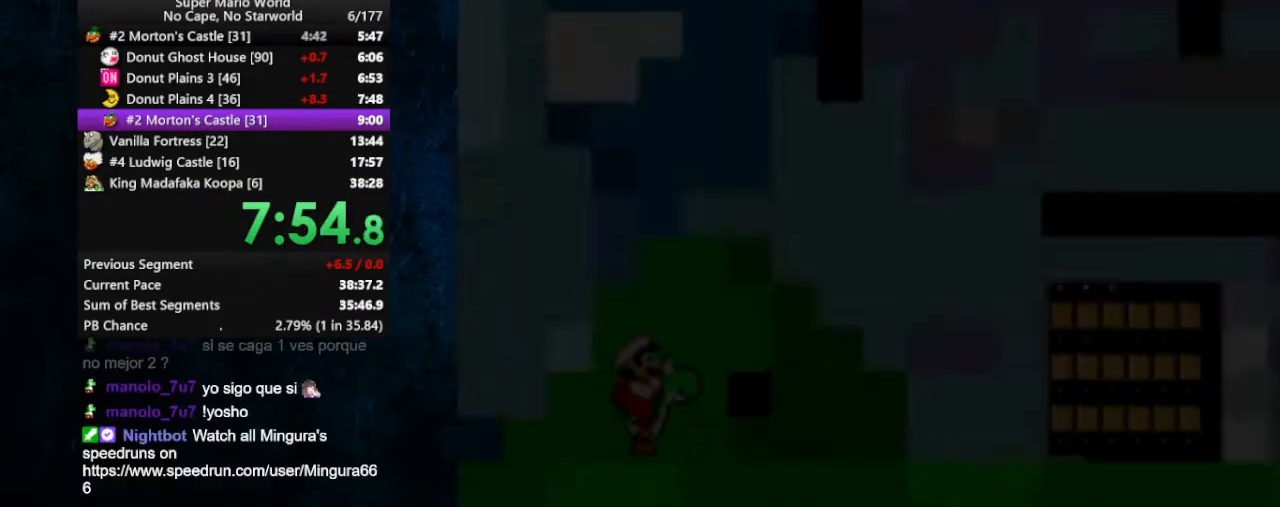
{"buttons": ["X"], "events": [[467, "X", "down"]]}
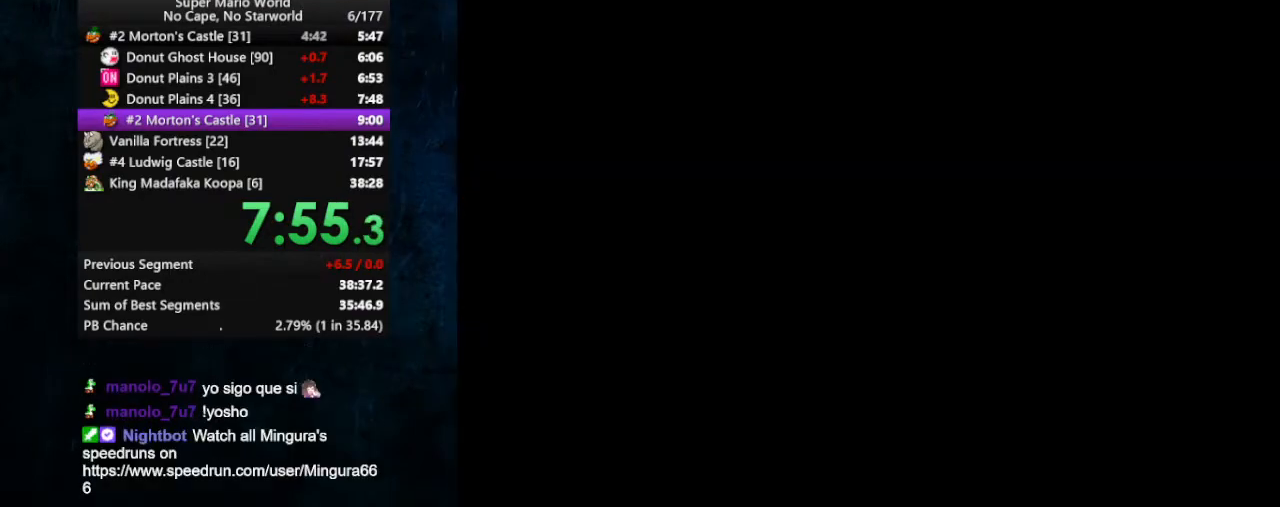
{"buttons": ["X", "DPAD_RIGHT"], "events": [[100, "DPAD_RIGHT", "down"]]}
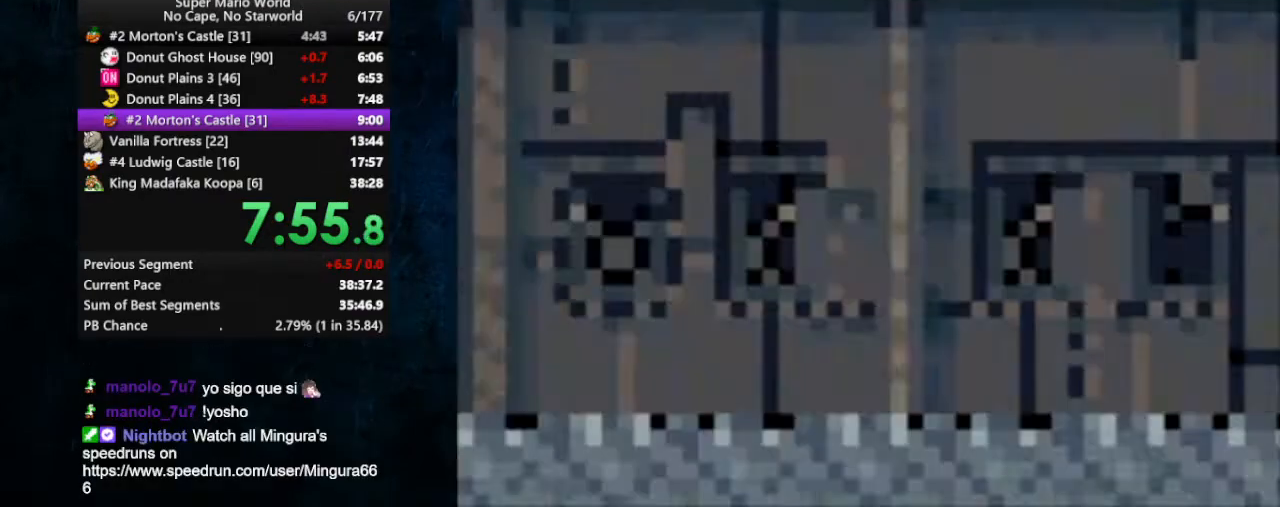
{"buttons": ["X", "DPAD_RIGHT"], "events": []}
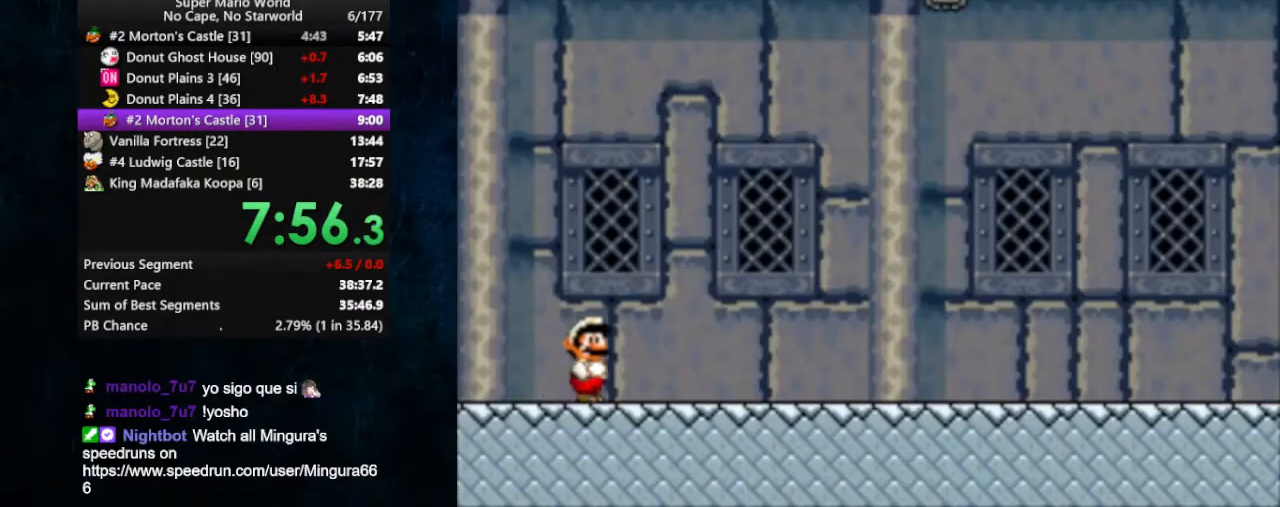
{"buttons": ["X", "DPAD_RIGHT"], "events": []}
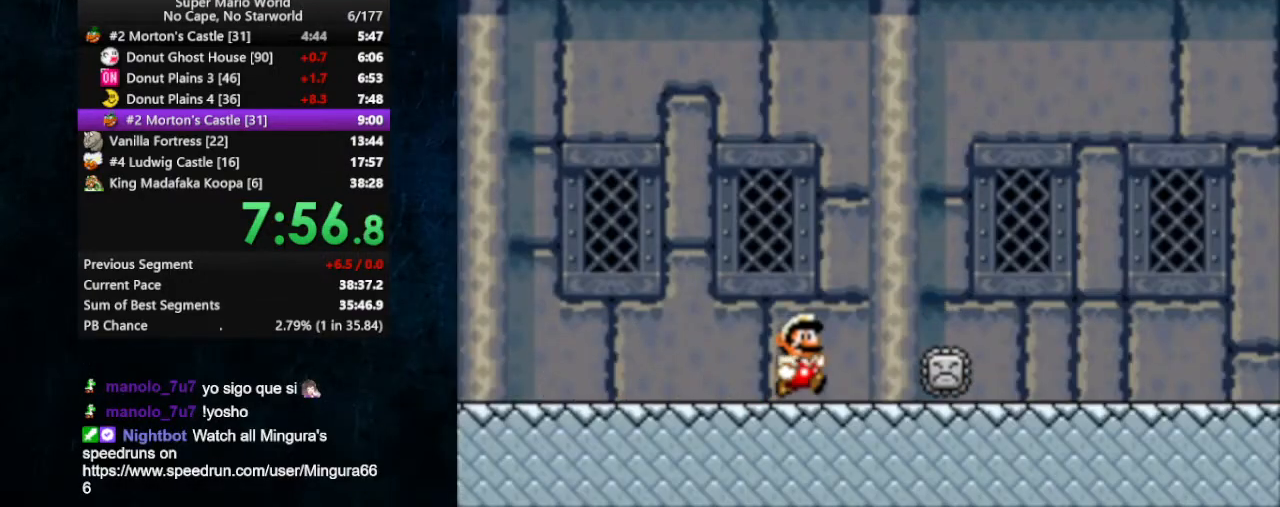
{"buttons": ["A", "X", "DPAD_RIGHT"], "events": [[133, "DPAD_LEFT", "down"], [133, "DPAD_RIGHT", "up"], [133, "DPAD_UP", "down"], [167, "A", "down"], [267, "DPAD_LEFT", "up"], [267, "DPAD_UP", "up"], [300, "DPAD_RIGHT", "down"]]}
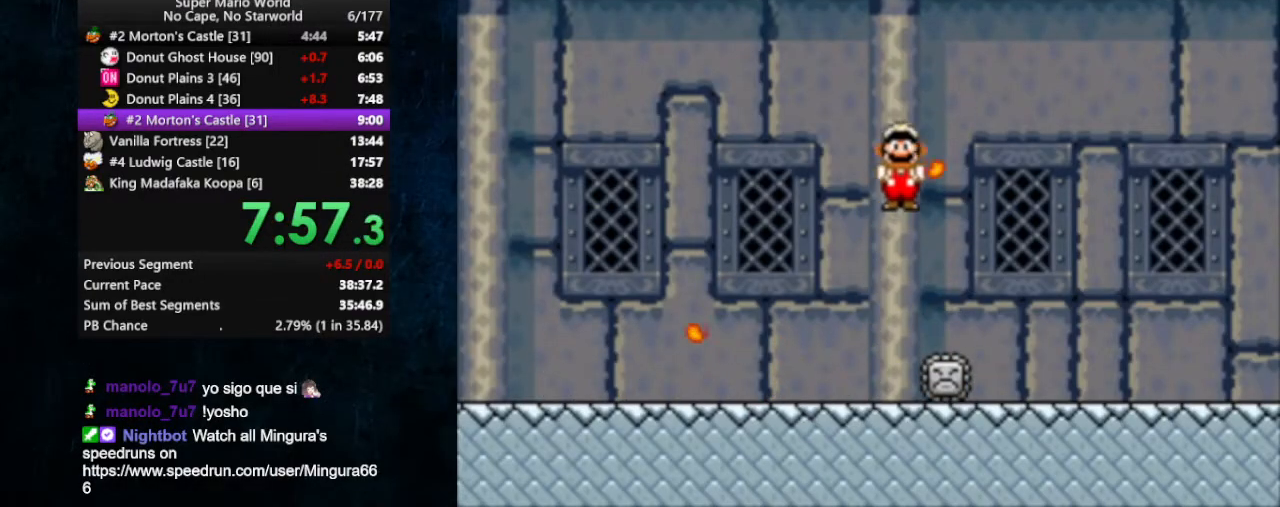
{"buttons": ["X", "DPAD_RIGHT"], "events": [[67, "A", "up"]]}
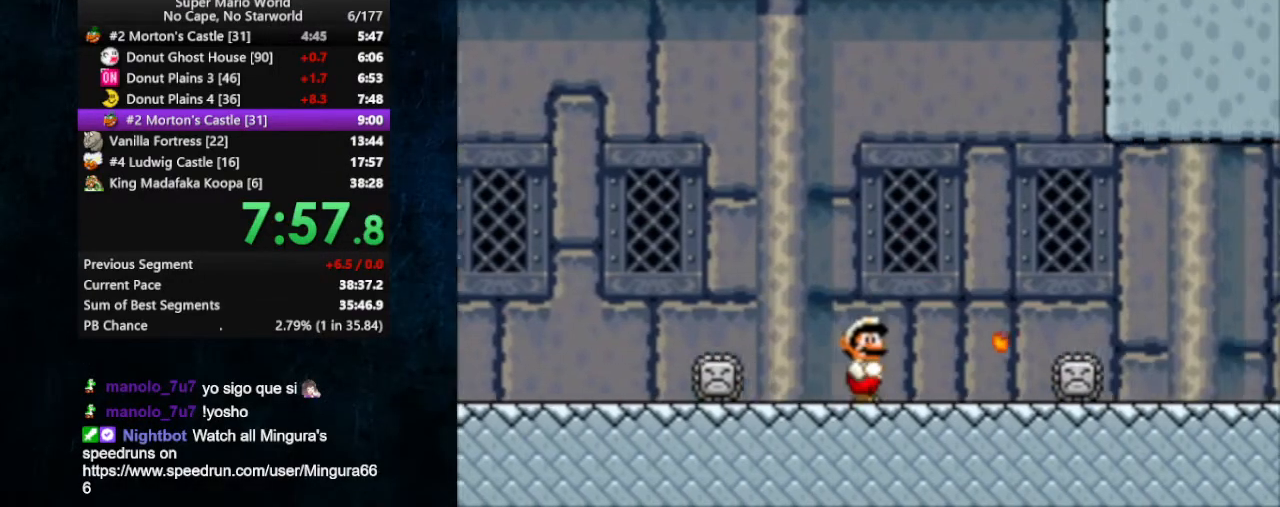
{"buttons": ["X", "DPAD_RIGHT"], "events": []}
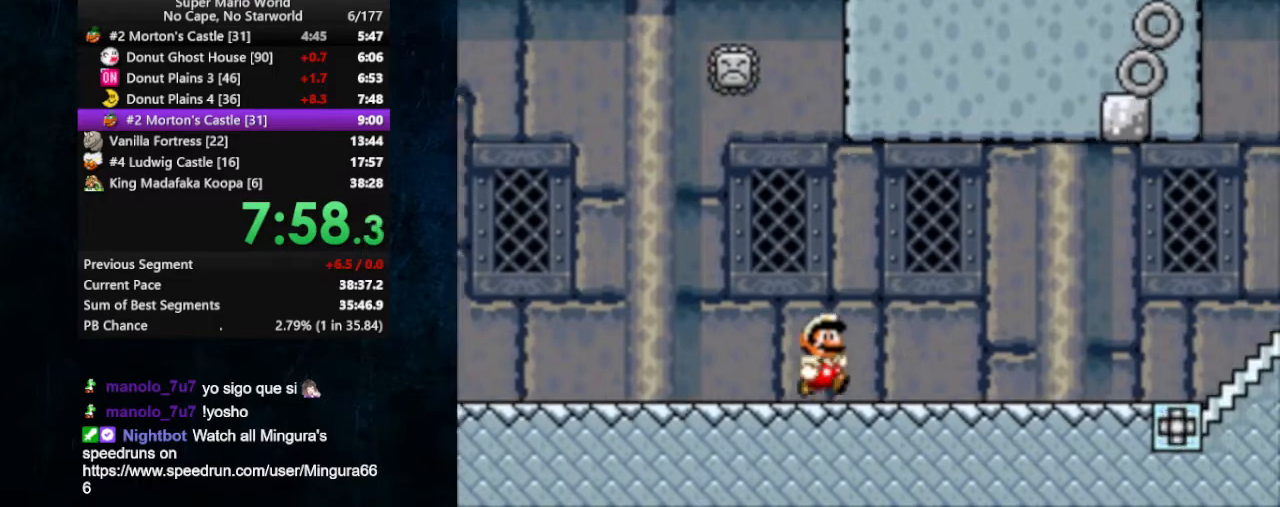
{"buttons": ["X", "DPAD_RIGHT"], "events": []}
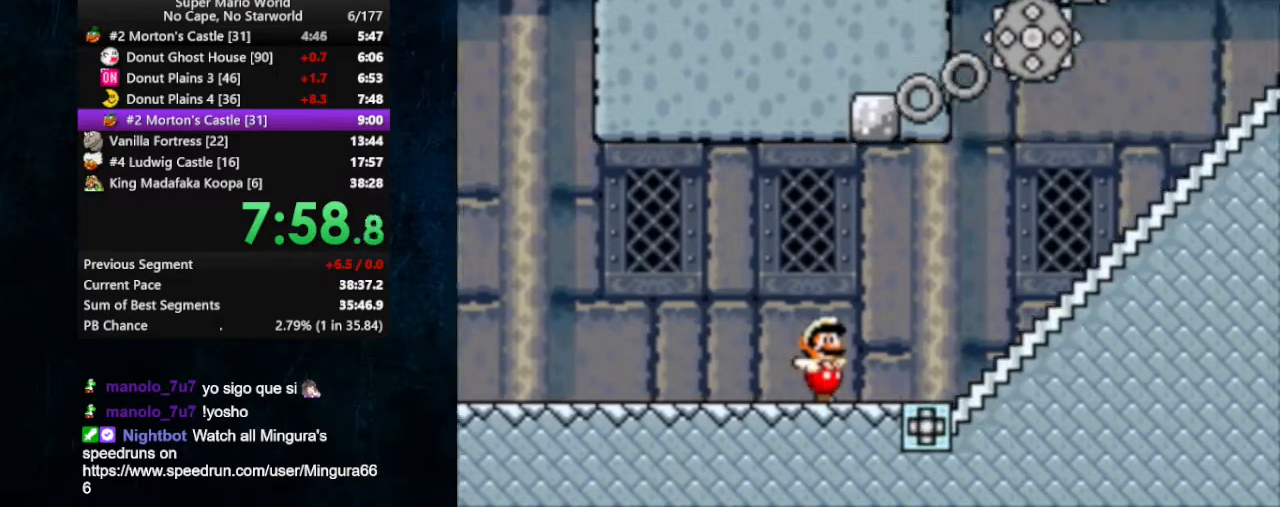
{"buttons": ["X", "DPAD_RIGHT"], "events": []}
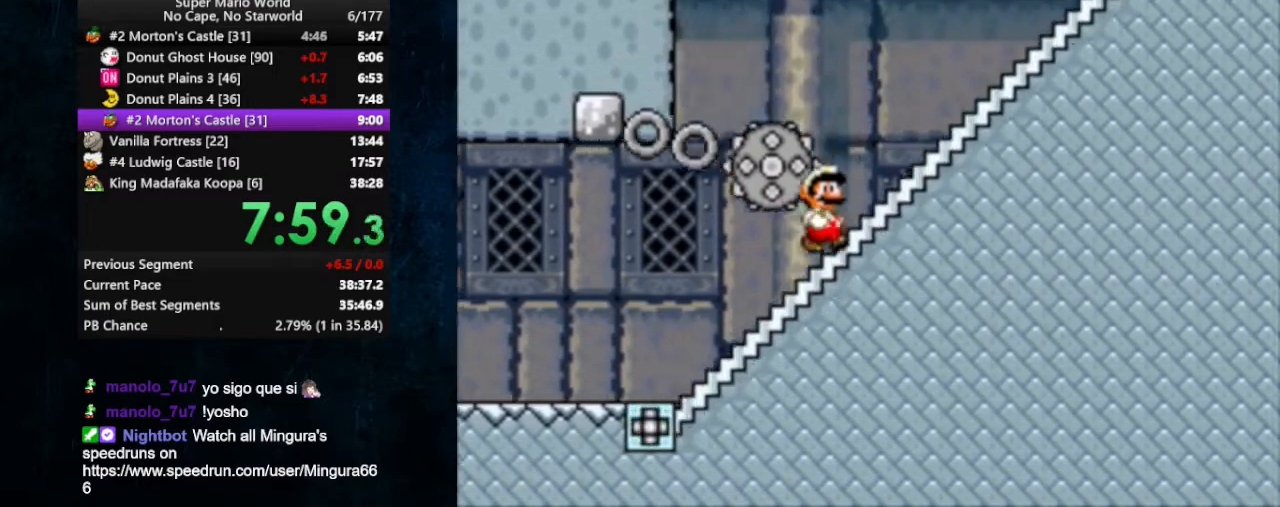
{"buttons": ["B", "X", "DPAD_RIGHT"], "events": [[167, "B", "down"], [200, "B", "up"], [500, "B", "down"]]}
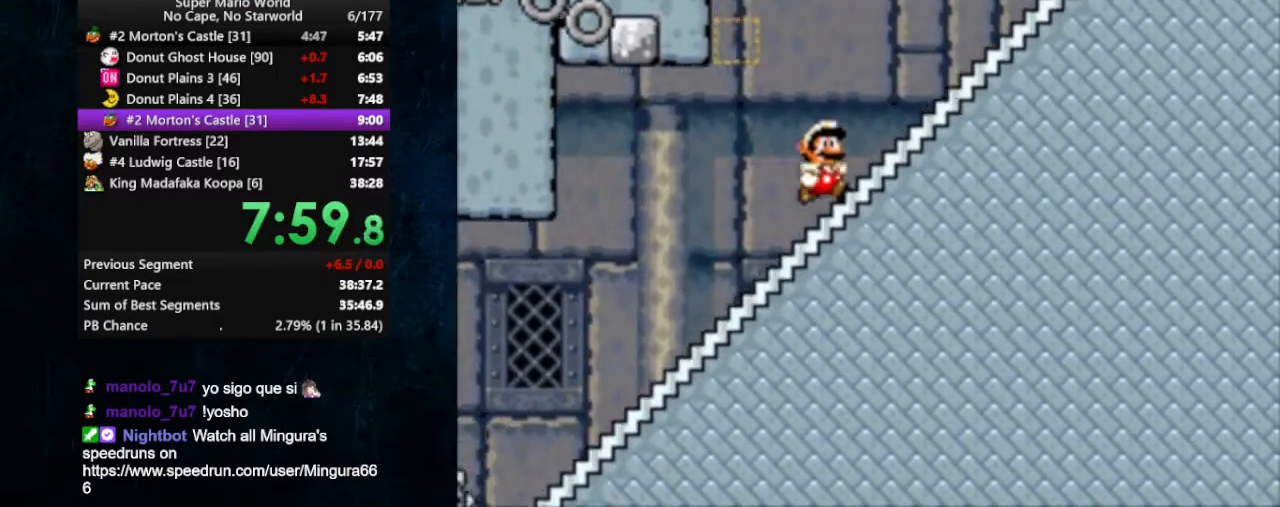
{"buttons": ["B", "X", "DPAD_RIGHT"], "events": [[100, "B", "up"], [467, "B", "down"]]}